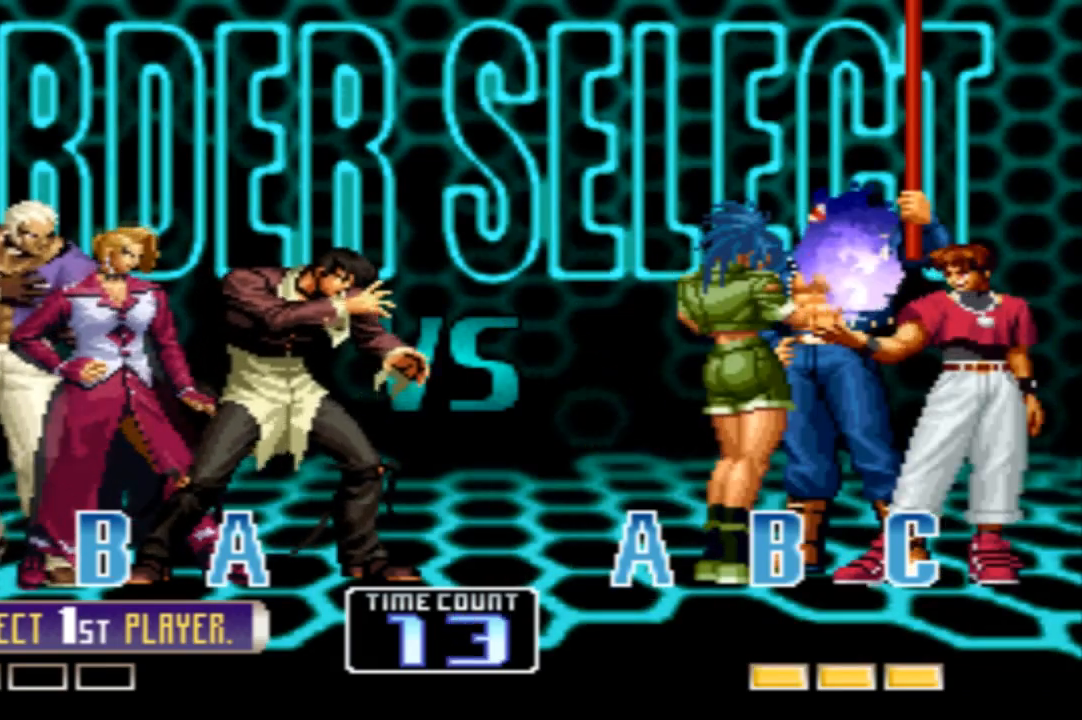
Gameplay with a controller (arcade stick); each line is a JSON object with the inputs held at the frame after it. "events" lists button and stick changes between this image and that frame as [ms after this image, input, new state], when the widget could be followed in between. Not read: L3 R3.
{"buttons": ["R1"], "left_stick": "center", "events": [[267, "TRIANGLE", "down"], [367, "TRIANGLE", "up"], [467, "R1", "down"]]}
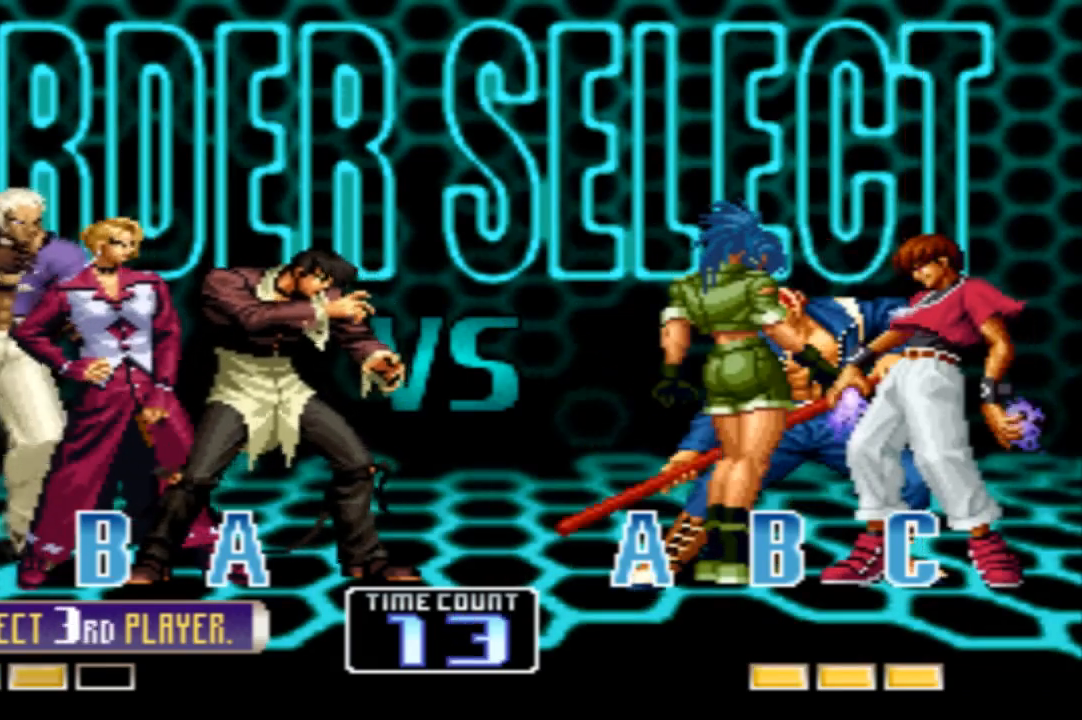
{"buttons": [], "left_stick": "center", "events": [[66, "R1", "up"], [200, "SQUARE", "down"], [266, "SQUARE", "up"]]}
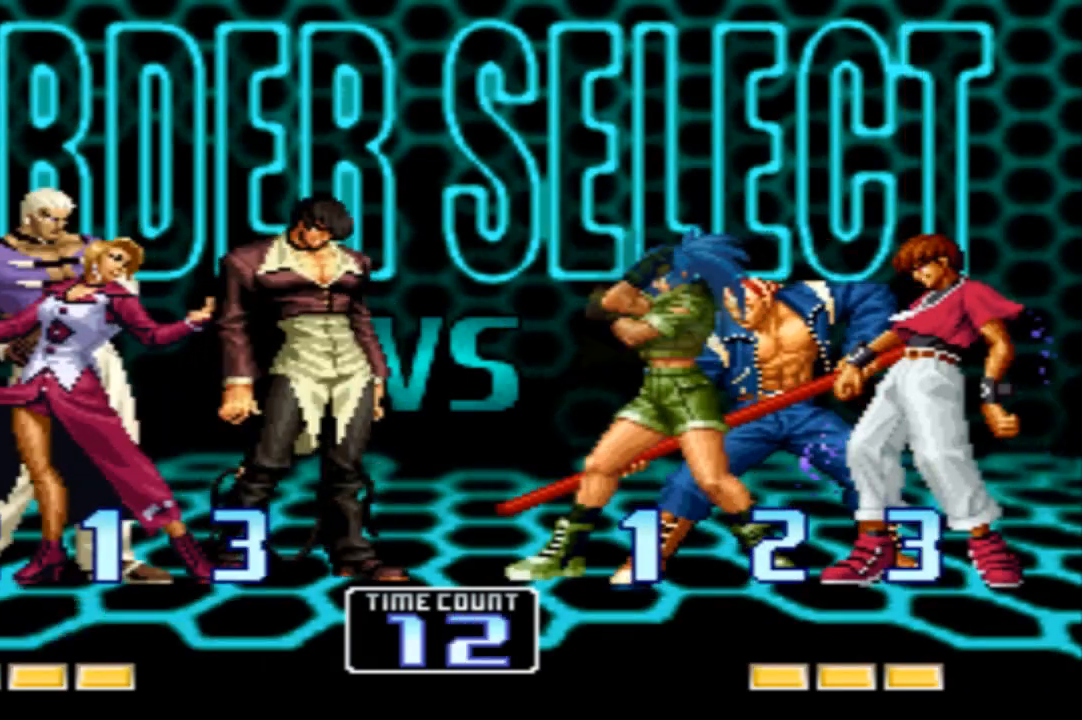
{"buttons": [], "left_stick": "center", "events": [[33, "CROSS", "down"], [100, "CROSS", "up"], [234, "CROSS", "down"], [234, "SQUARE", "down"], [267, "SQUARE", "up"], [300, "CROSS", "up"], [400, "CROSS", "down"], [400, "SQUARE", "down"], [467, "CROSS", "up"], [467, "SQUARE", "up"]]}
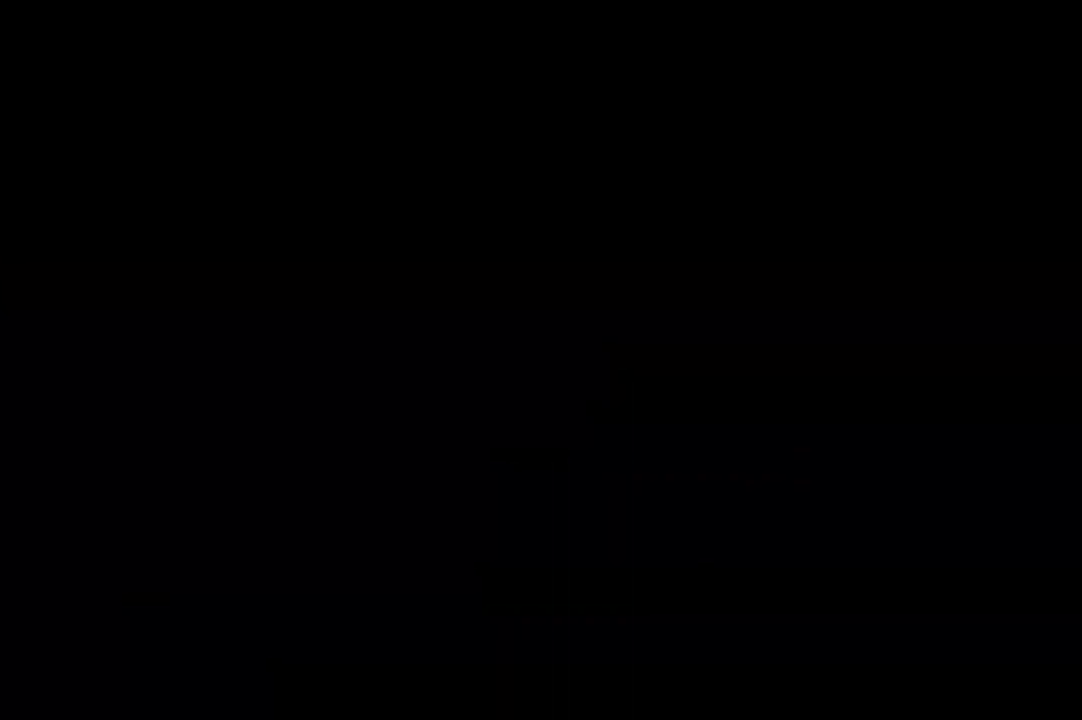
{"buttons": [], "left_stick": "down", "events": [[166, "CROSS", "down"], [166, "SQUARE", "down"], [233, "CROSS", "up"], [233, "SQUARE", "up"], [333, "SQUARE", "down"], [367, "SQUARE", "up"], [400, "left_stick", "left"], [467, "left_stick", "down"]]}
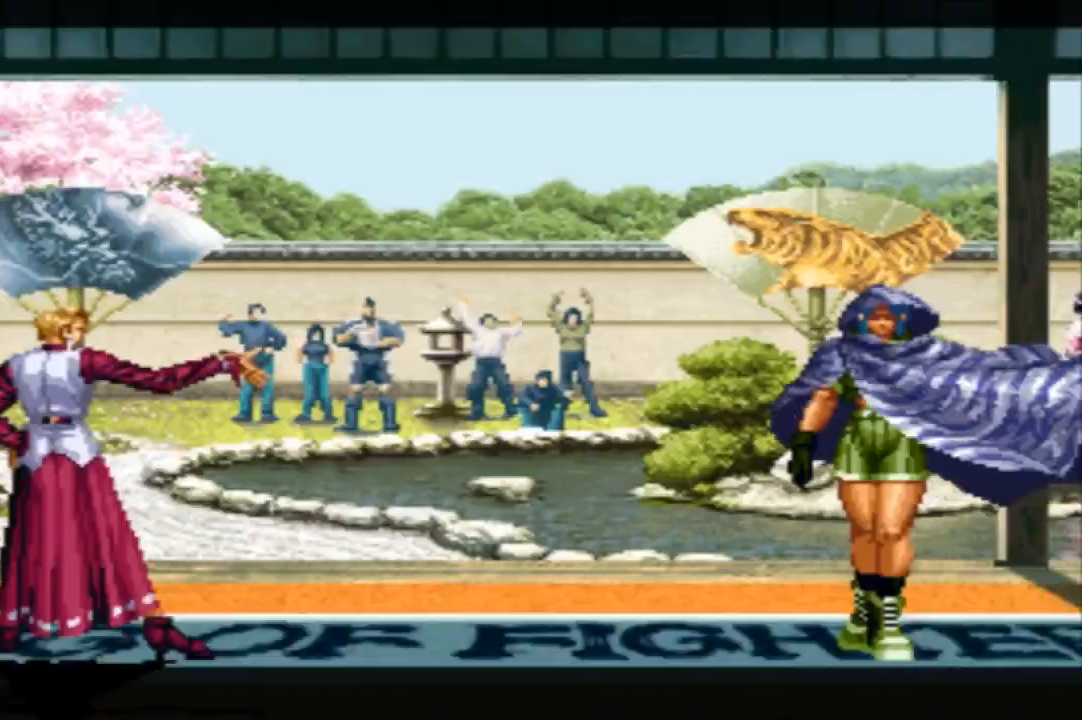
{"buttons": ["SQUARE"], "left_stick": "center", "events": [[33, "CROSS", "down"], [33, "SQUARE", "down"], [67, "left_stick", "up"], [100, "CROSS", "up"], [100, "SQUARE", "up"], [133, "CROSS", "down"], [167, "CROSS", "up"], [167, "SQUARE", "down"], [167, "left_stick", "down"], [234, "CROSS", "down"], [234, "SQUARE", "up"], [234, "left_stick", "right"], [300, "CROSS", "up"], [300, "SQUARE", "down"], [334, "left_stick", "left"], [367, "SQUARE", "up"], [400, "left_stick", "down"], [500, "SQUARE", "down"], [500, "left_stick", "center"]]}
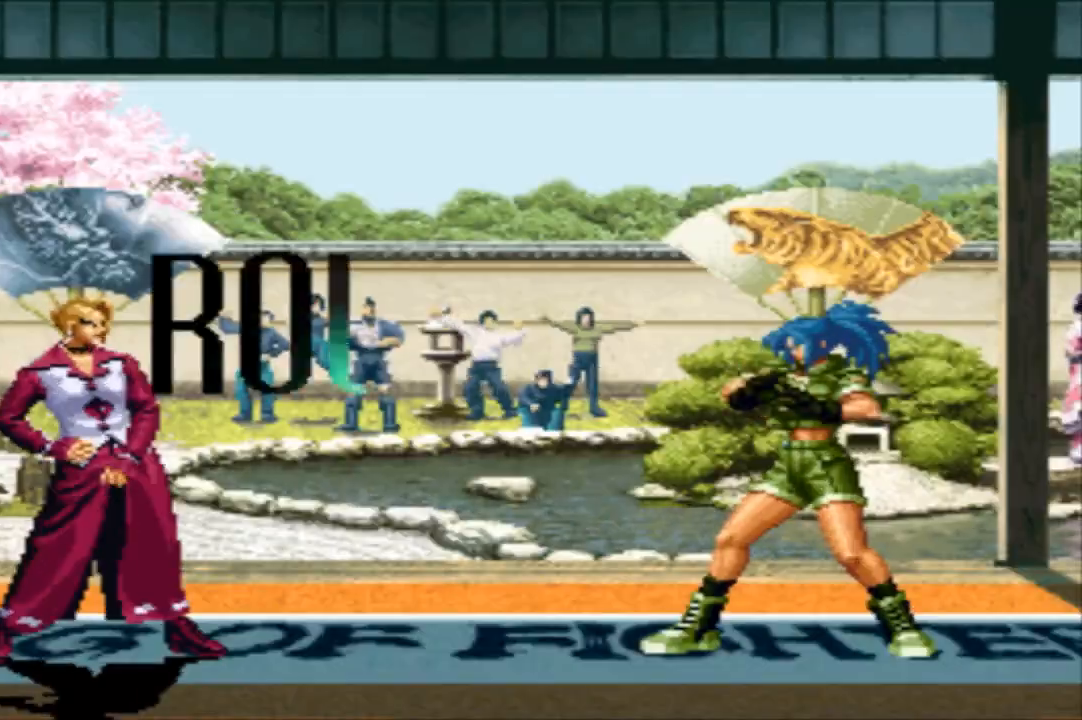
{"buttons": [], "left_stick": "center", "events": [[34, "CROSS", "down"], [34, "SQUARE", "up"], [101, "CROSS", "up"], [301, "SQUARE", "down"], [301, "TRIANGLE", "down"], [368, "CROSS", "down"], [368, "SQUARE", "up"], [368, "TRIANGLE", "up"], [434, "CROSS", "up"]]}
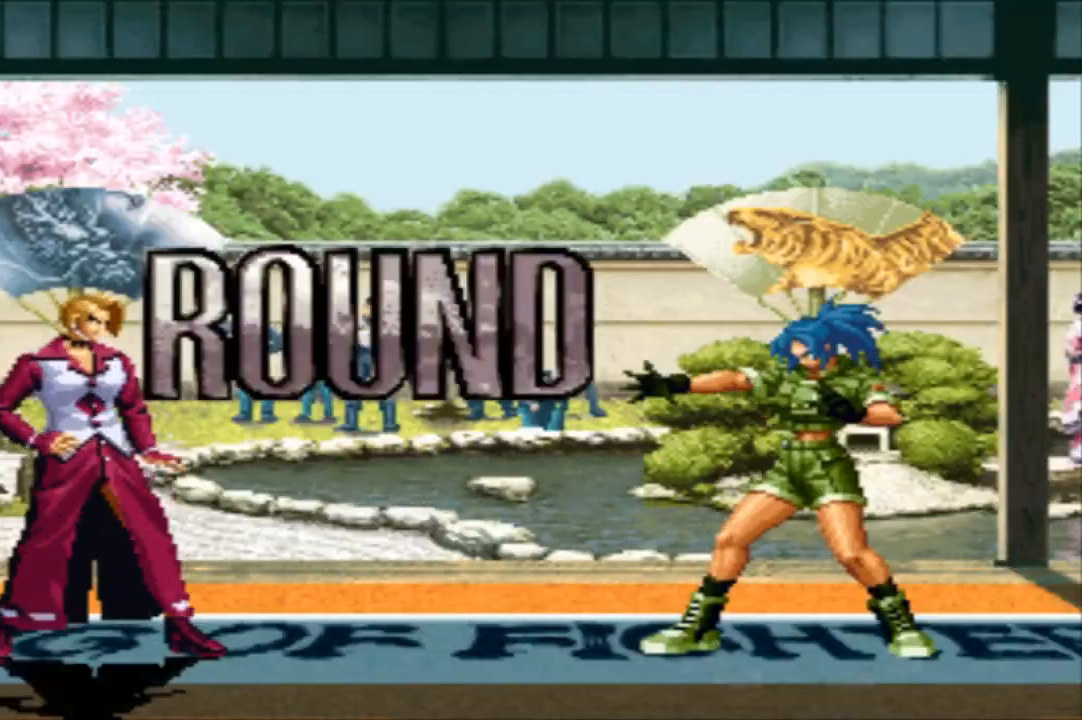
{"buttons": [], "left_stick": "center"}
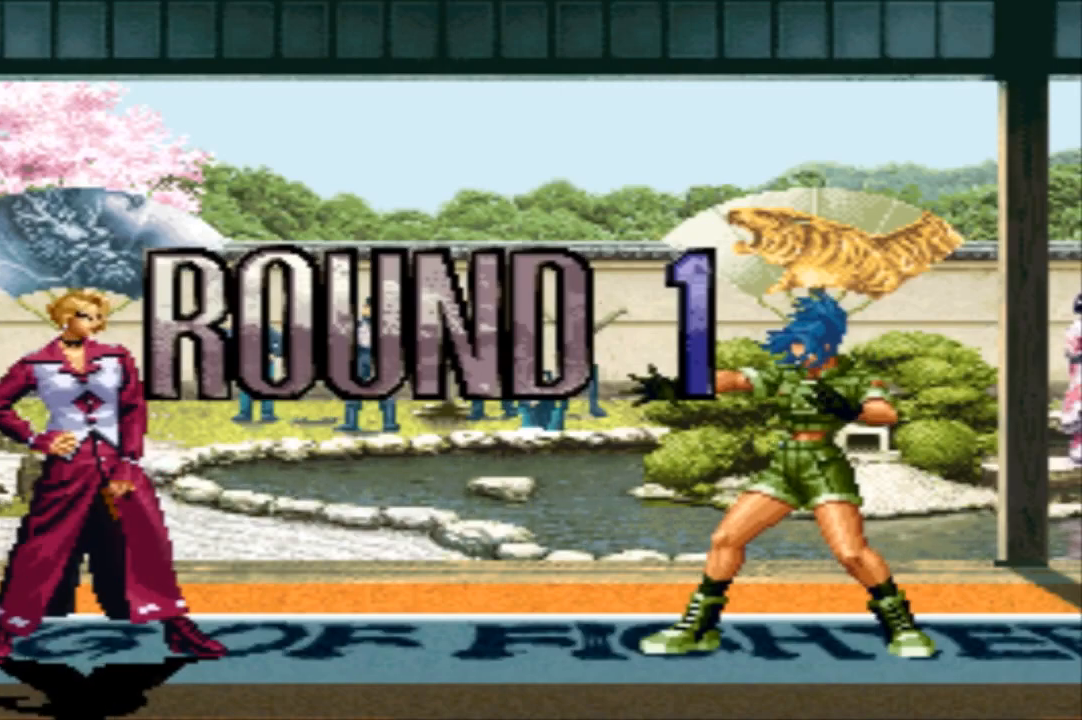
{"buttons": [], "left_stick": "center", "events": []}
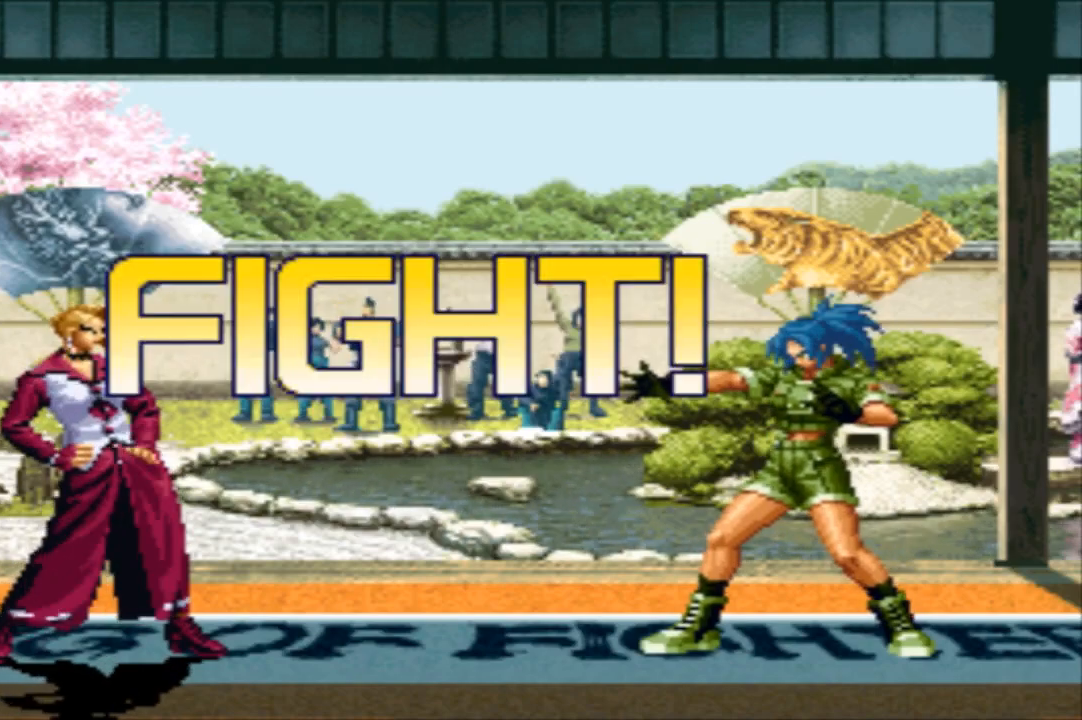
{"buttons": [], "left_stick": "up-right", "events": [[233, "left_stick", "up-right"], [333, "CROSS", "down"], [333, "R1", "down"], [467, "CROSS", "up"], [467, "R1", "up"]]}
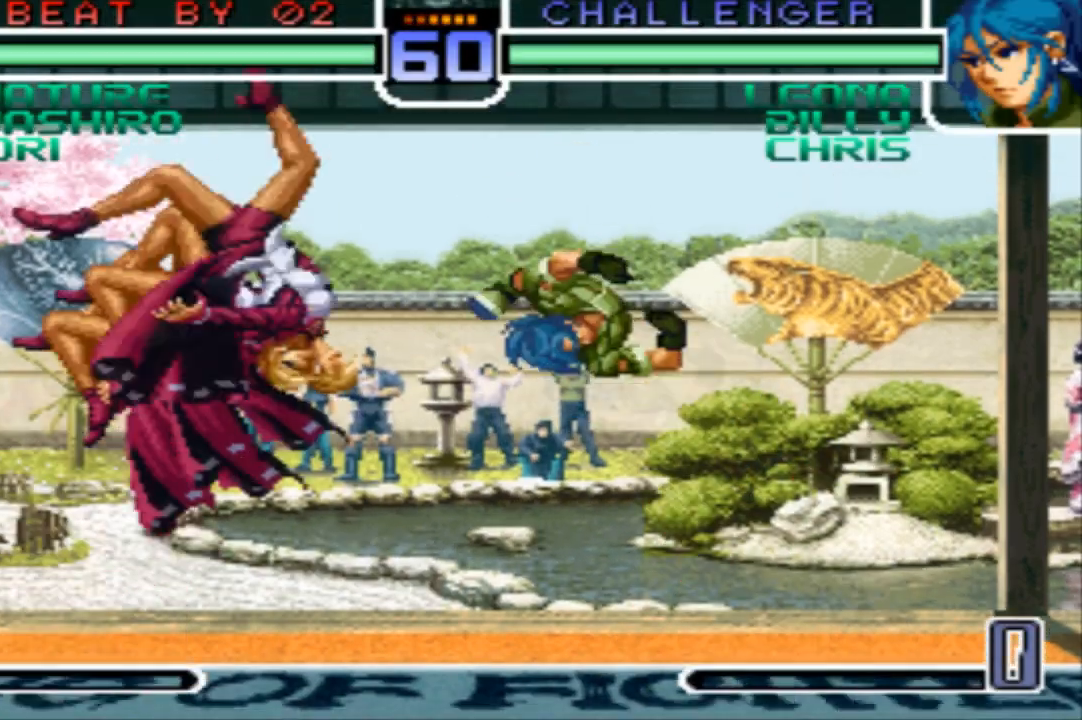
{"buttons": [], "left_stick": "down-right"}
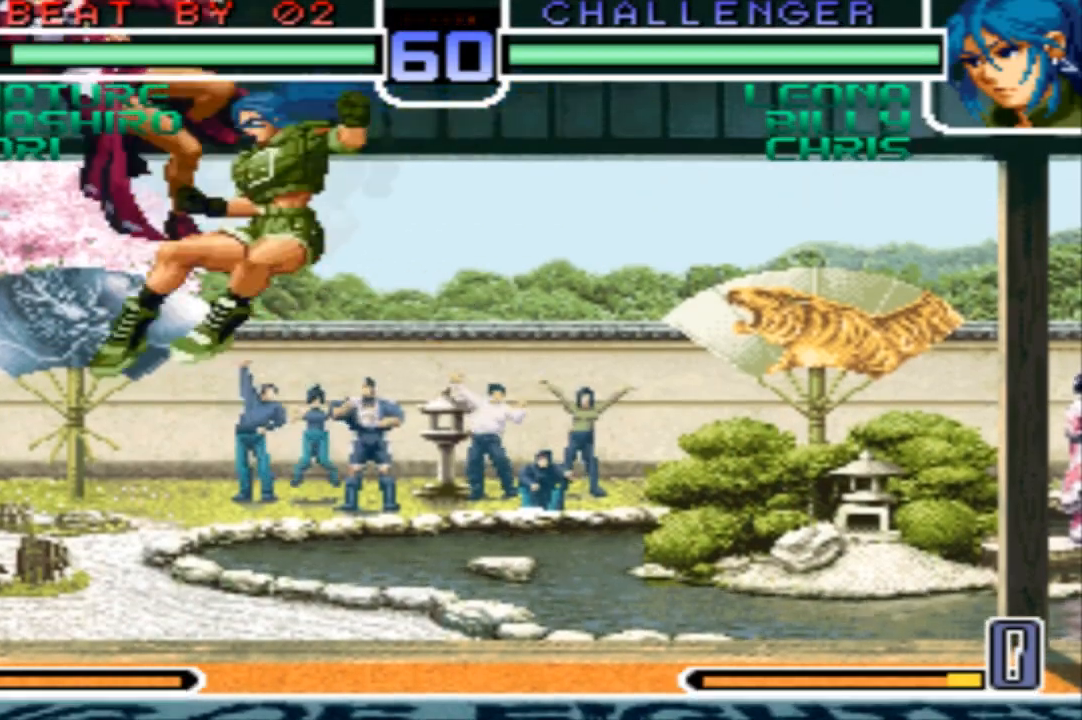
{"buttons": ["SQUARE", "TRIANGLE"], "left_stick": "center", "events": [[33, "left_stick", "center"], [433, "SQUARE", "down"], [433, "TRIANGLE", "down"]]}
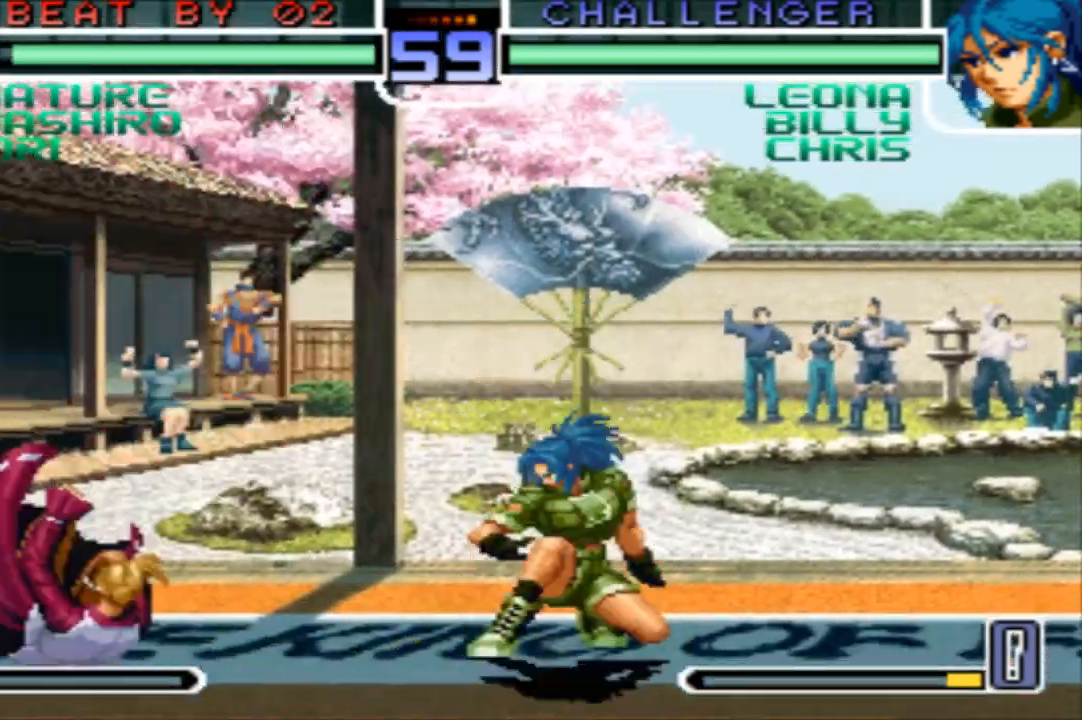
{"buttons": [], "left_stick": "left", "events": [[34, "SQUARE", "up"], [34, "TRIANGLE", "up"], [200, "left_stick", "left"], [334, "R1", "down"], [401, "R1", "up"]]}
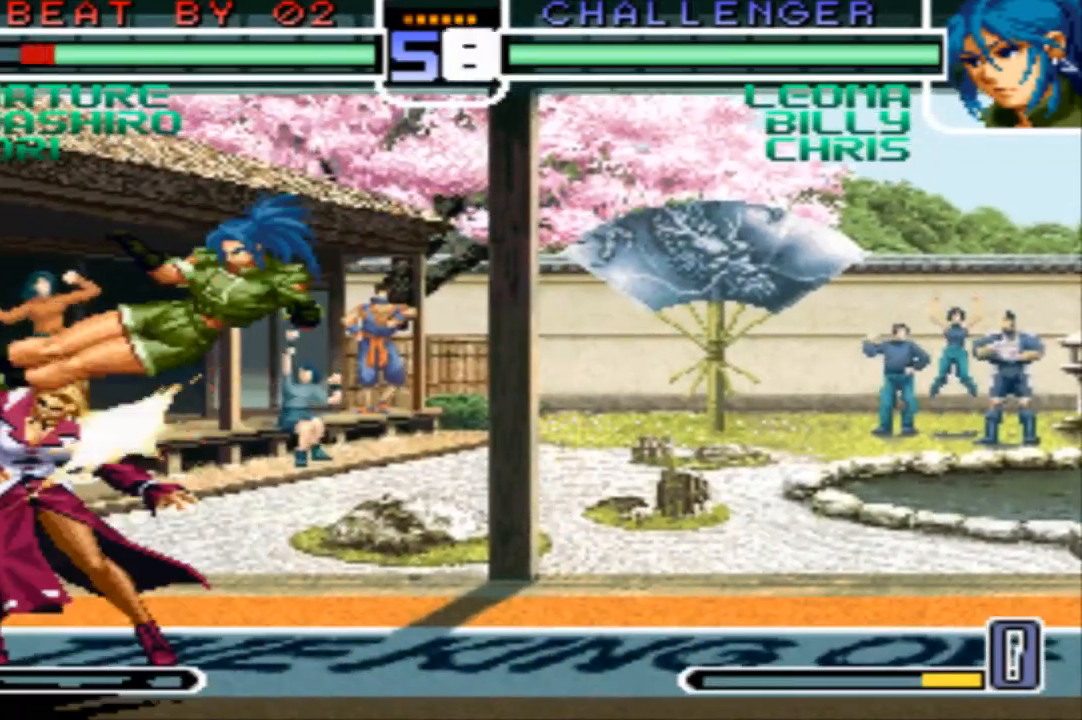
{"buttons": [], "left_stick": "down-left", "events": [[267, "left_stick", "down-left"]]}
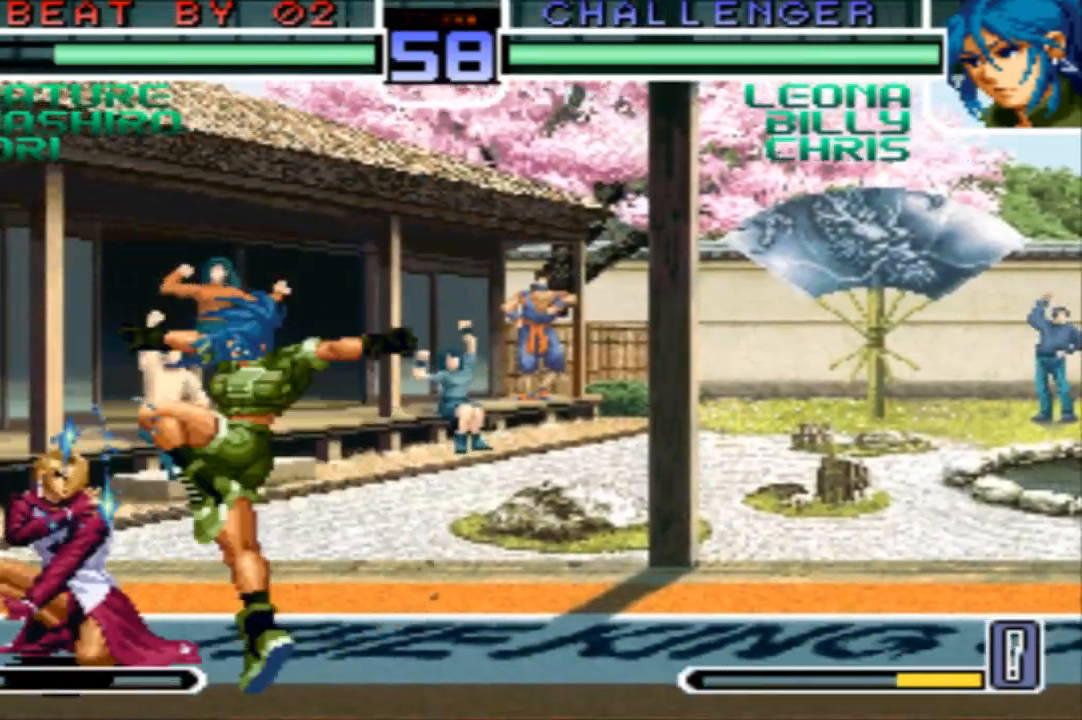
{"buttons": [], "left_stick": "down-left", "events": []}
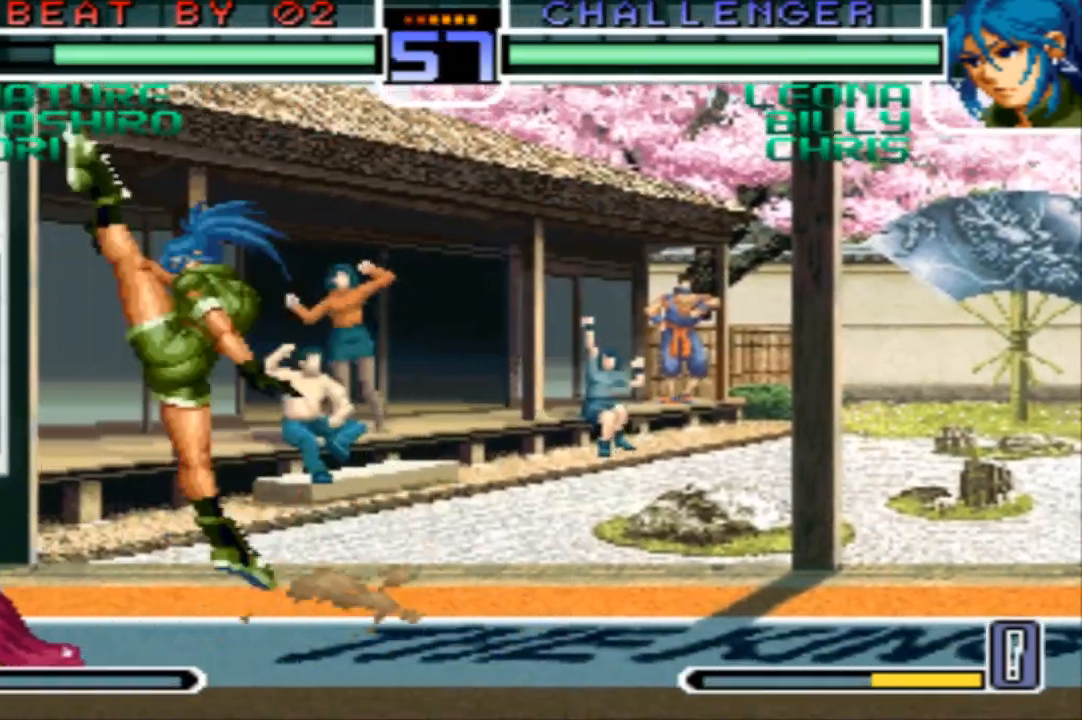
{"buttons": [], "left_stick": "up-right", "events": [[66, "SQUARE", "down"], [100, "SQUARE", "up"], [500, "left_stick", "up-right"]]}
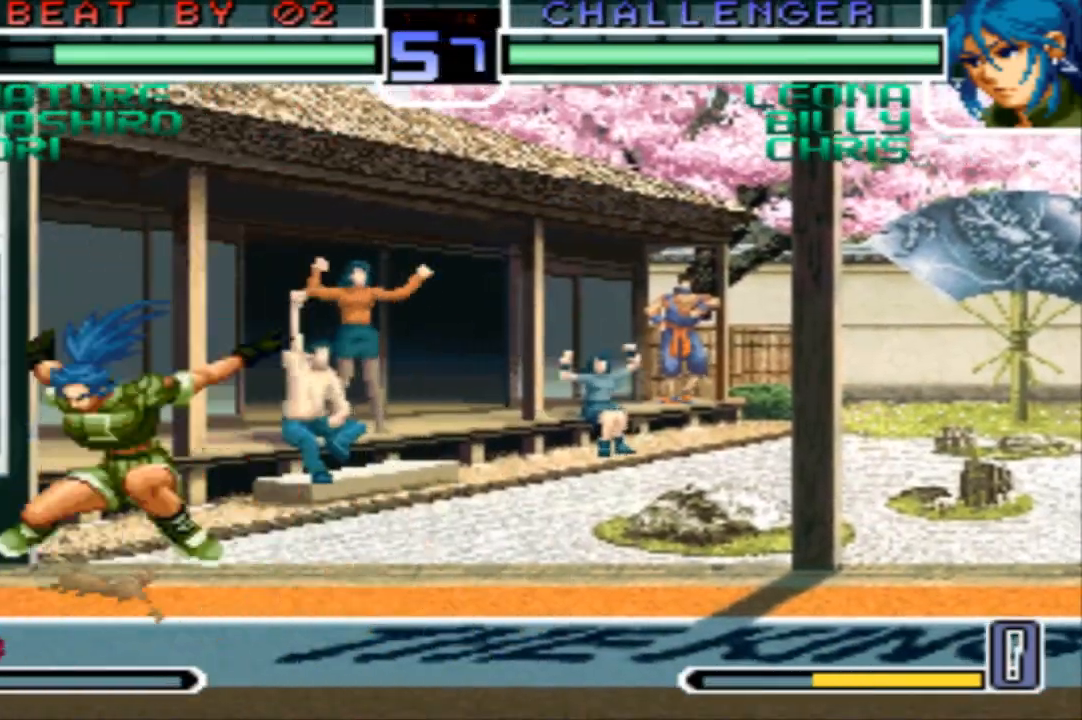
{"buttons": [], "left_stick": "center", "events": [[134, "left_stick", "center"]]}
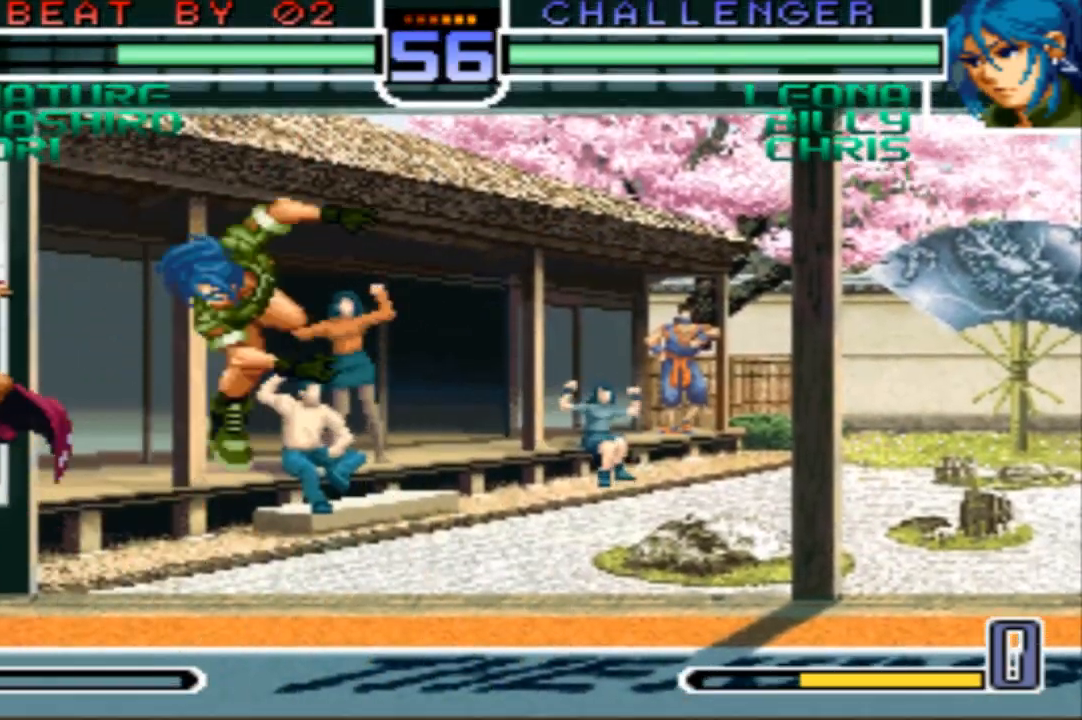
{"buttons": [], "left_stick": "center", "events": [[433, "SQUARE", "down"], [467, "SQUARE", "up"]]}